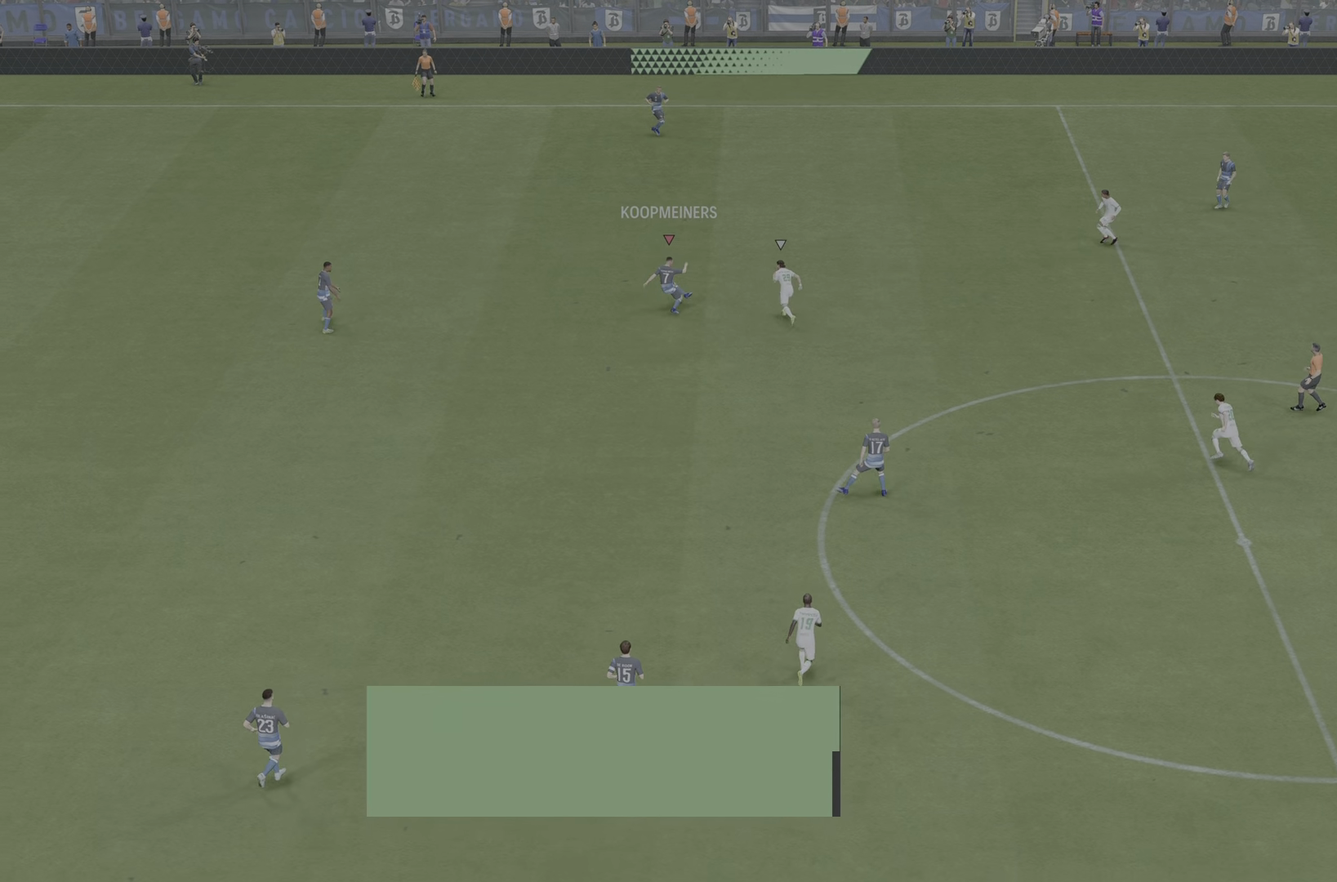
Gameplay with a controller (PlayStation layout); each line is a JSON object with the inputs held at the frame after it. "events" lists button and stick changes between this image and that frame as [ms after this image, input, new state], when the widget could be followed in between. Not read: L3 R3 TRIANGLE.
{"buttons": [], "left_stick": "down-right", "right_stick": "center", "events": [[501, "left_stick", "down-right"]]}
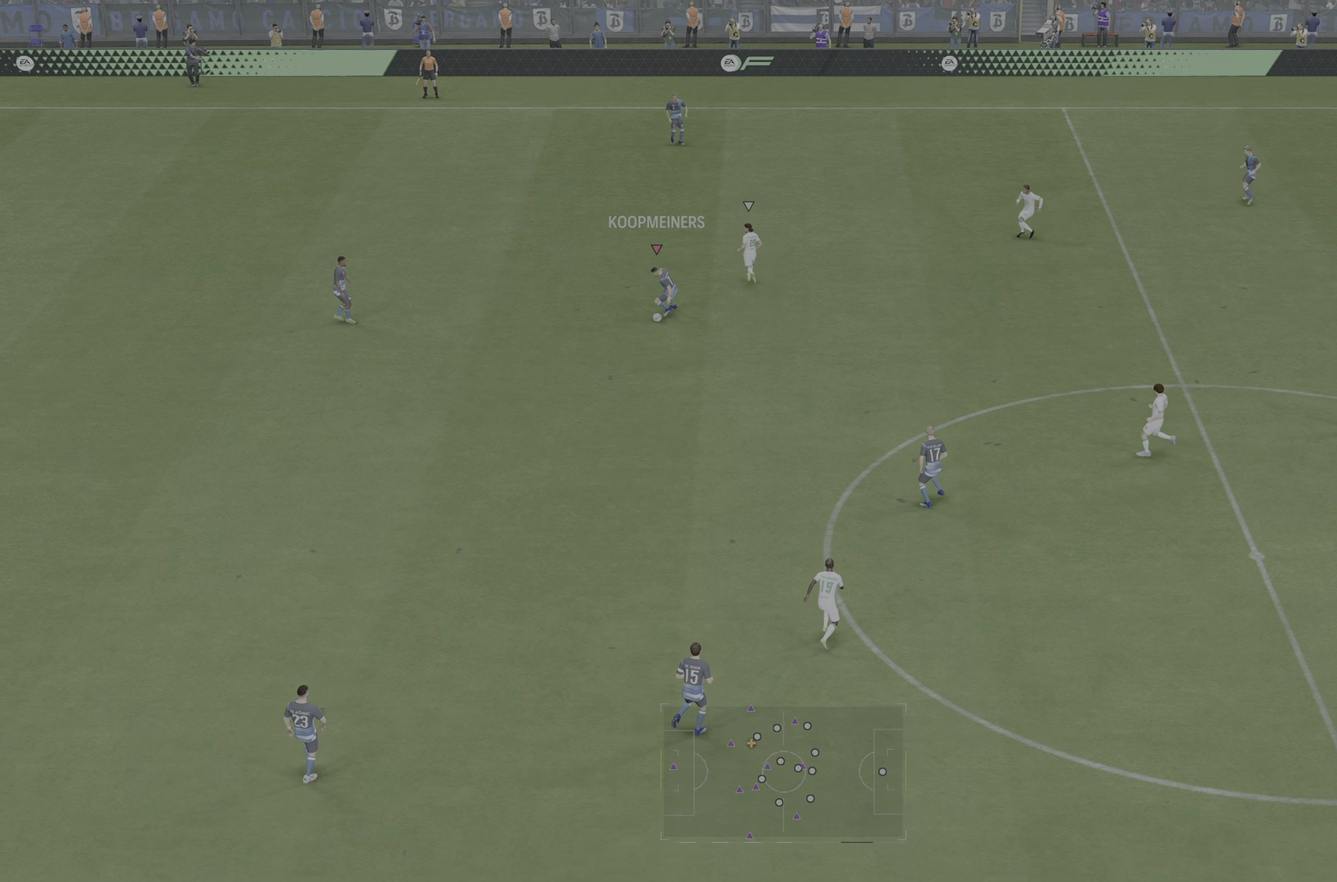
{"buttons": [], "left_stick": "down-right", "right_stick": "center", "events": []}
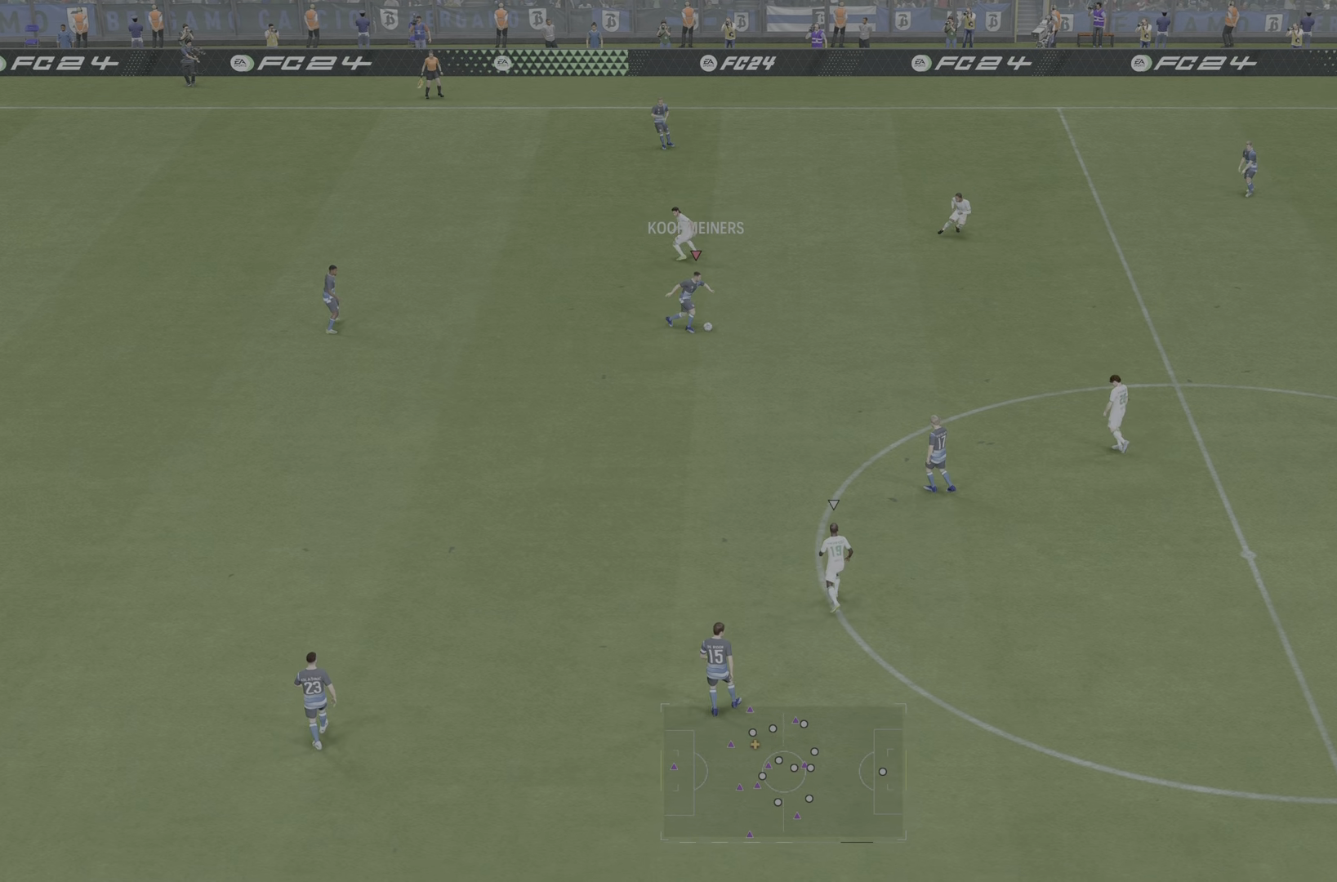
{"buttons": [], "left_stick": "right", "right_stick": "center", "events": [[367, "left_stick", "right"]]}
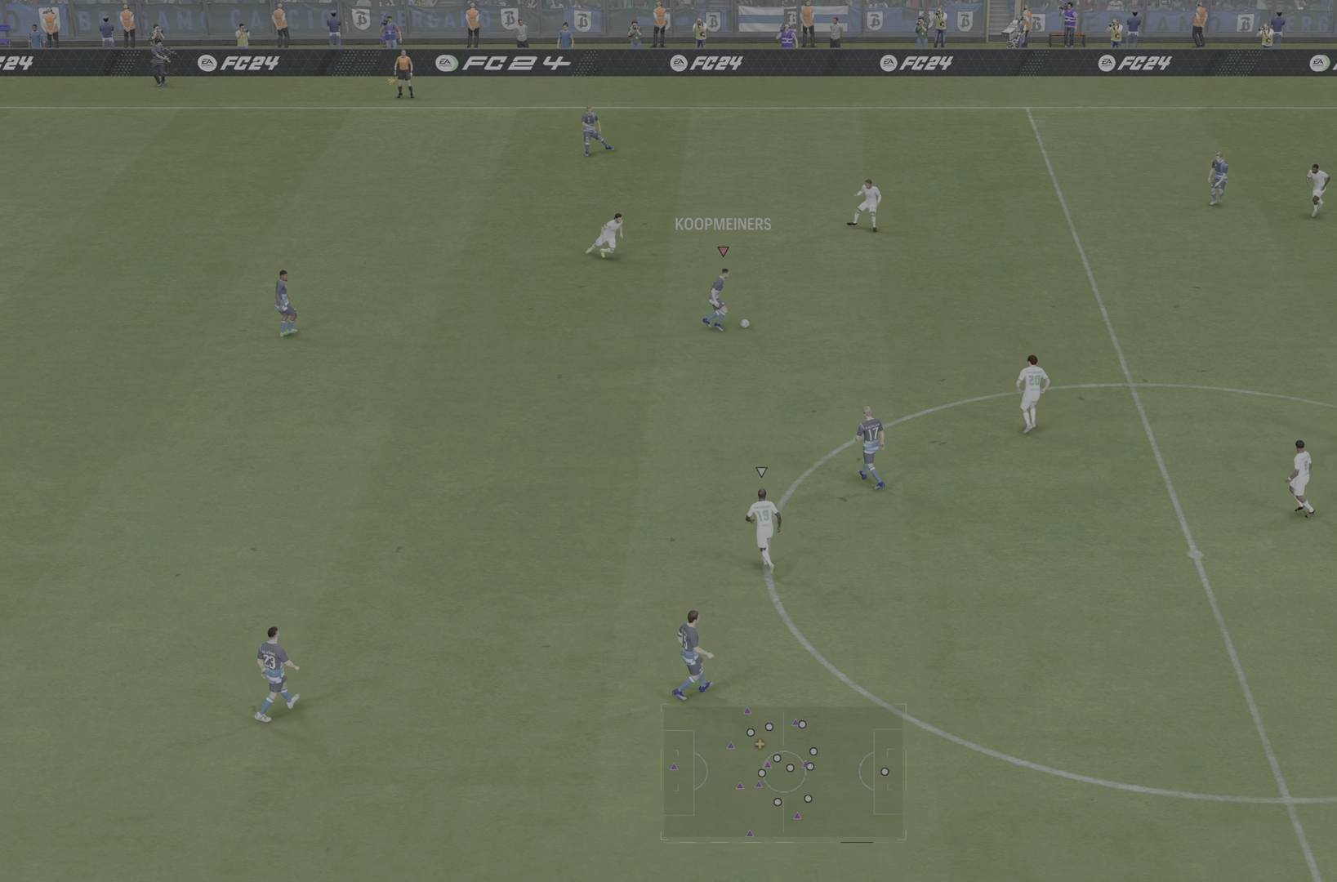
{"buttons": ["R2"], "left_stick": "right", "right_stick": "center", "events": [[150, "left_stick", "up-right"], [317, "R2", "down"], [450, "left_stick", "right"]]}
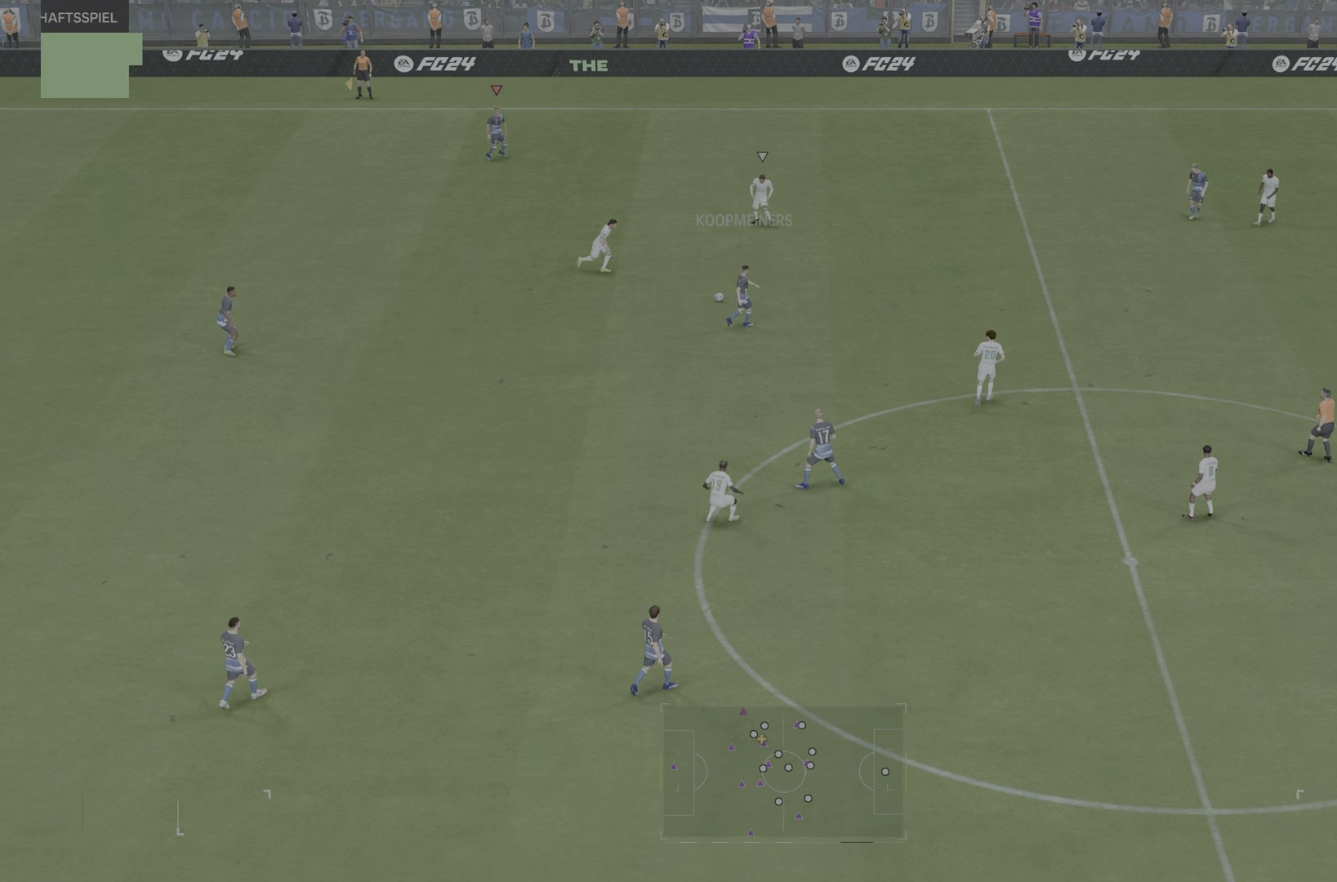
{"buttons": ["R2"], "left_stick": "right", "right_stick": "center", "events": [[351, "left_stick", "up-right"], [451, "left_stick", "right"]]}